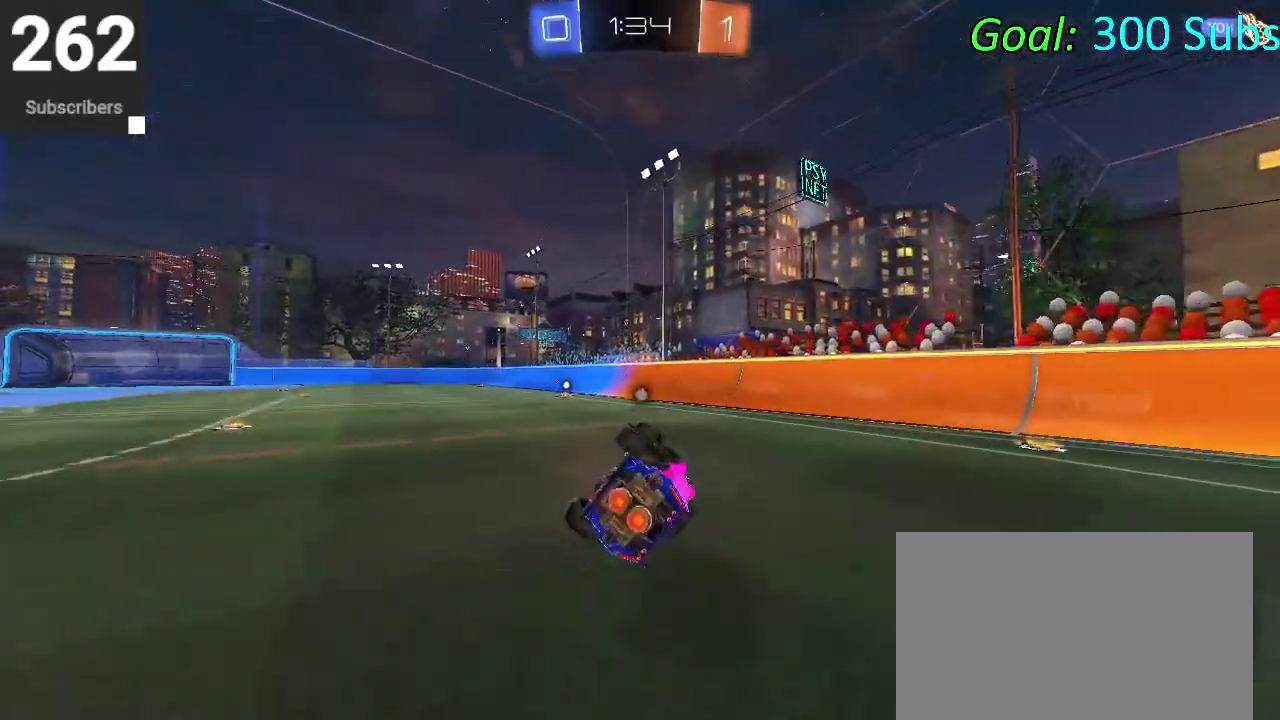
Gameplay with a controller (PlayStation layout); each line is a JSON object with the inputs held at the frame after it. "events" lists button and stick changes between this image and that frame as [ms after this image, input, new state], when the widget could be followed in between. Not read: L1 L2 R1 R2.
{"buttons": ["CIRCLE", "TRIANGLE"], "left_stick": "center", "right_stick": "center", "events": [[33, "left_stick", "down"], [150, "left_stick", "down-left"], [383, "left_stick", "center"], [500, "TRIANGLE", "down"]]}
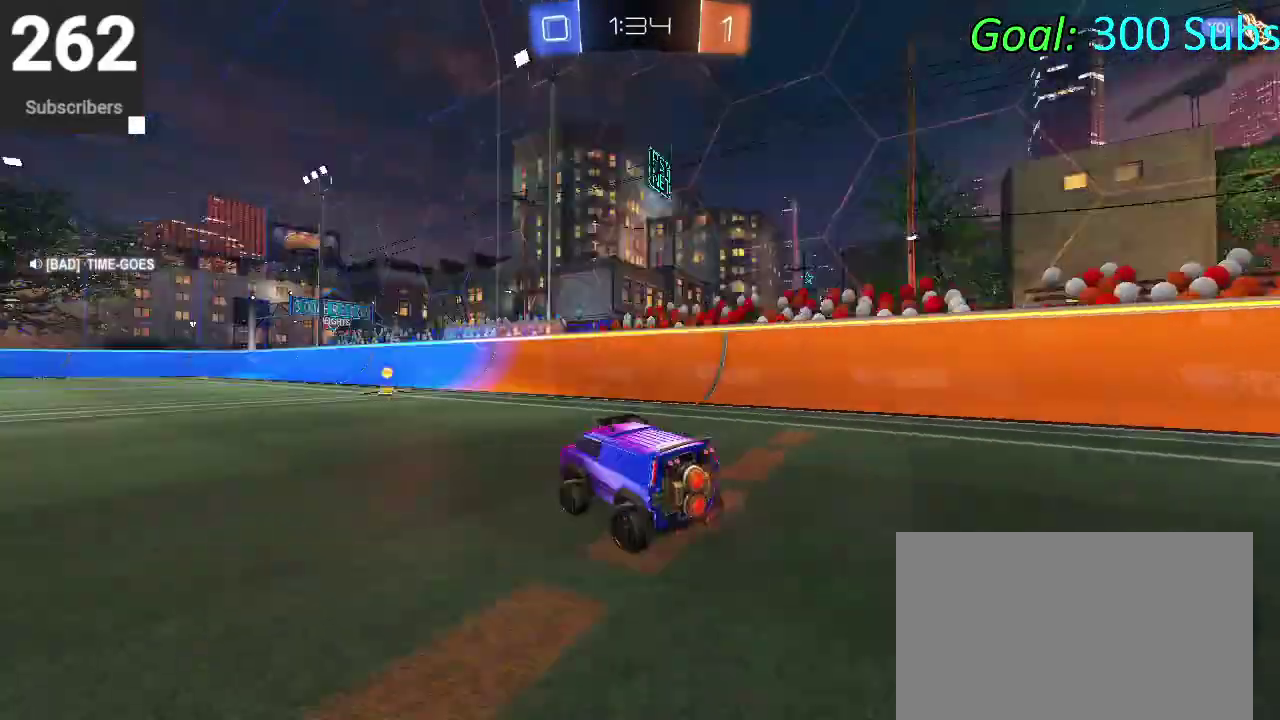
{"buttons": [], "left_stick": "center", "right_stick": "center", "events": [[167, "CIRCLE", "up"], [167, "TRIANGLE", "up"], [383, "left_stick", "up-right"], [500, "left_stick", "center"]]}
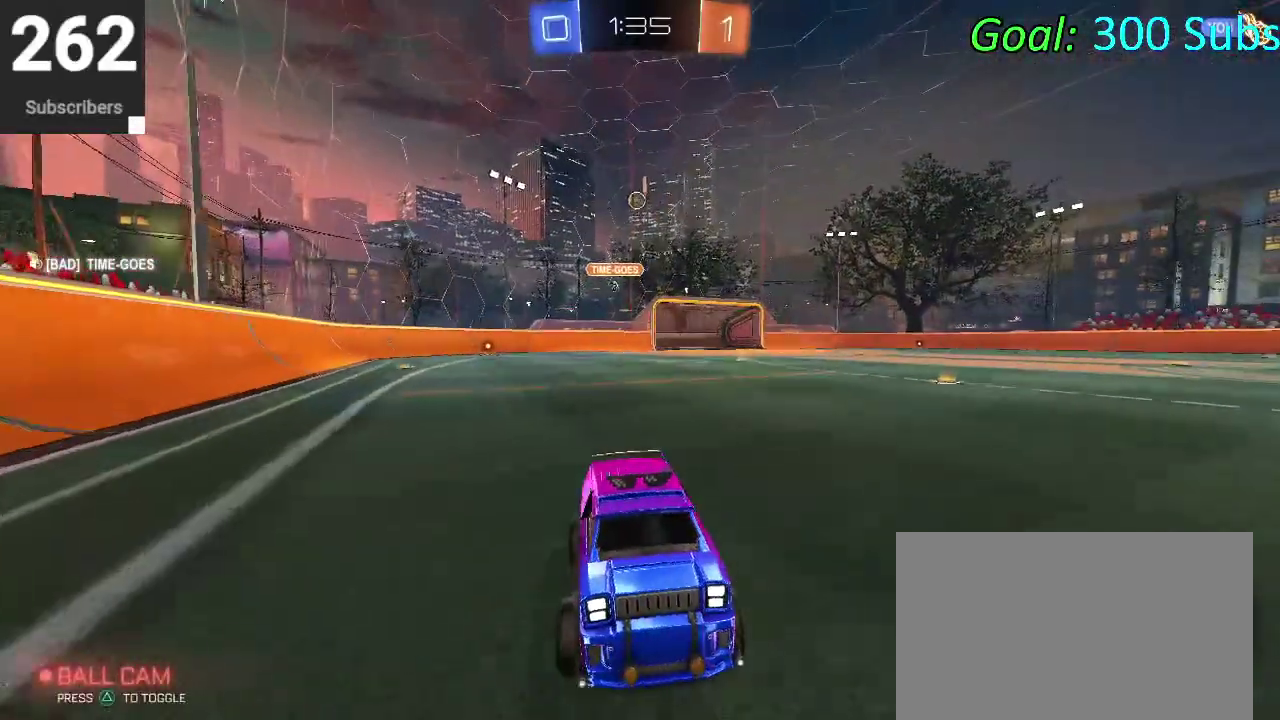
{"buttons": [], "left_stick": "left", "right_stick": "center", "events": [[83, "left_stick", "left"], [133, "left_stick", "down-left"], [200, "SQUARE", "down"], [267, "SQUARE", "up"], [400, "left_stick", "left"]]}
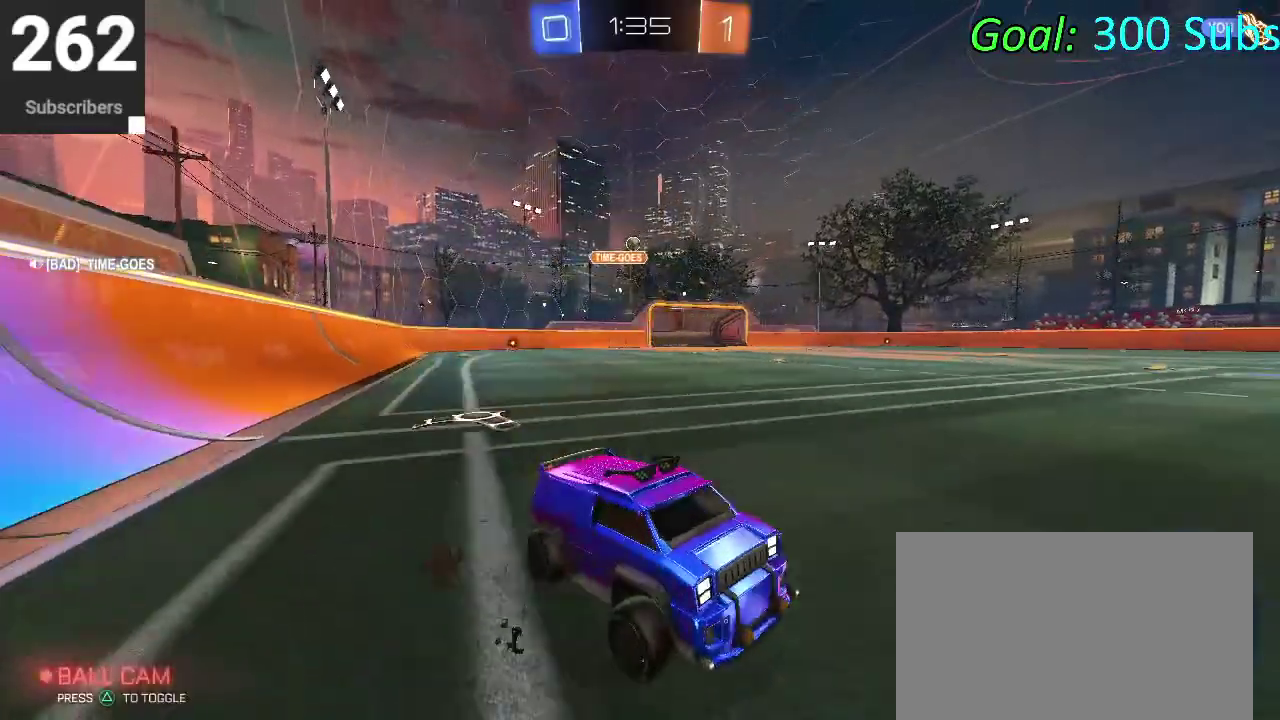
{"buttons": [], "left_stick": "left", "right_stick": "center", "events": [[217, "SQUARE", "down"], [300, "SQUARE", "up"]]}
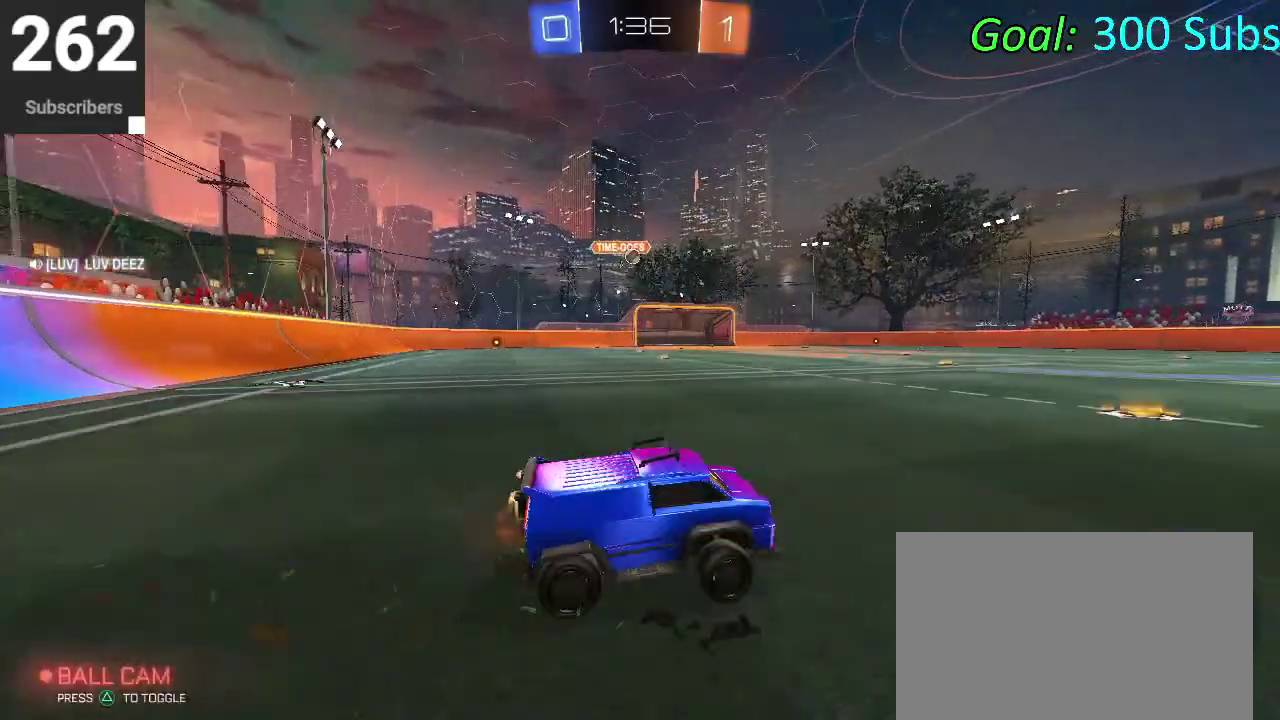
{"buttons": [], "left_stick": "left", "right_stick": "center", "events": [[350, "left_stick", "center"], [433, "left_stick", "left"]]}
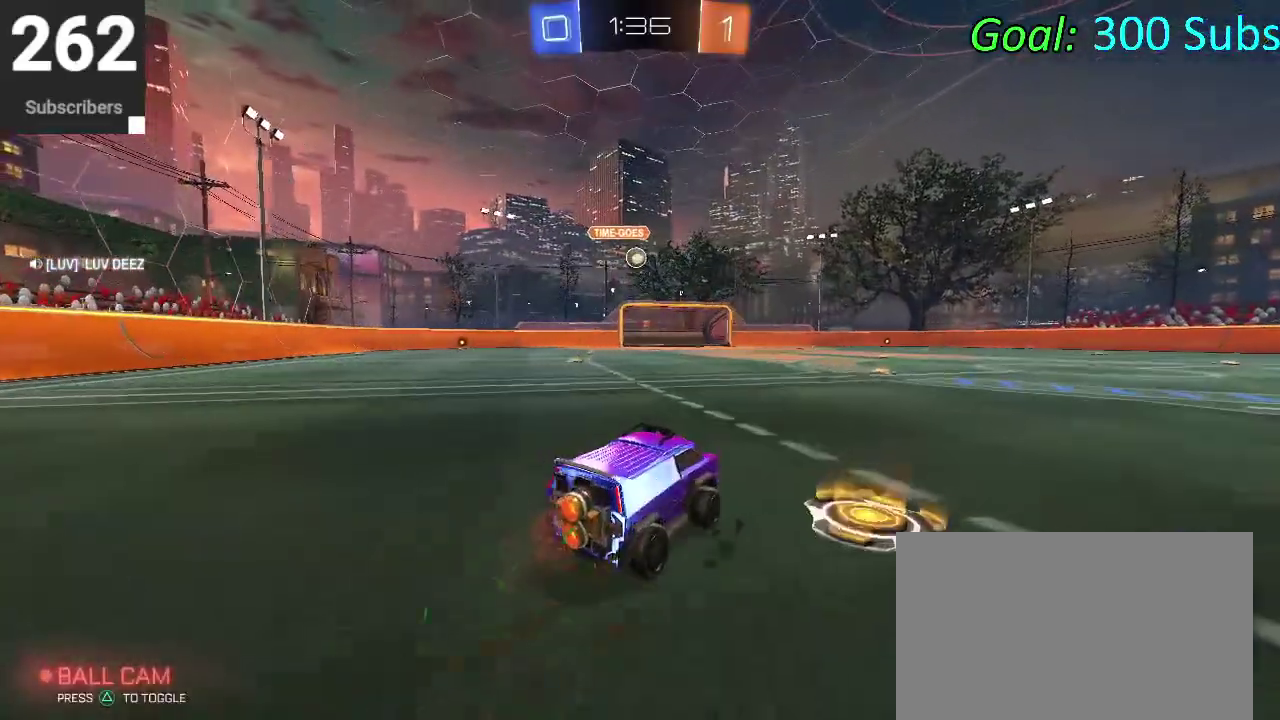
{"buttons": ["CIRCLE"], "left_stick": "center", "right_stick": "center", "events": [[67, "left_stick", "center"], [100, "CIRCLE", "down"], [417, "left_stick", "left"], [500, "left_stick", "center"]]}
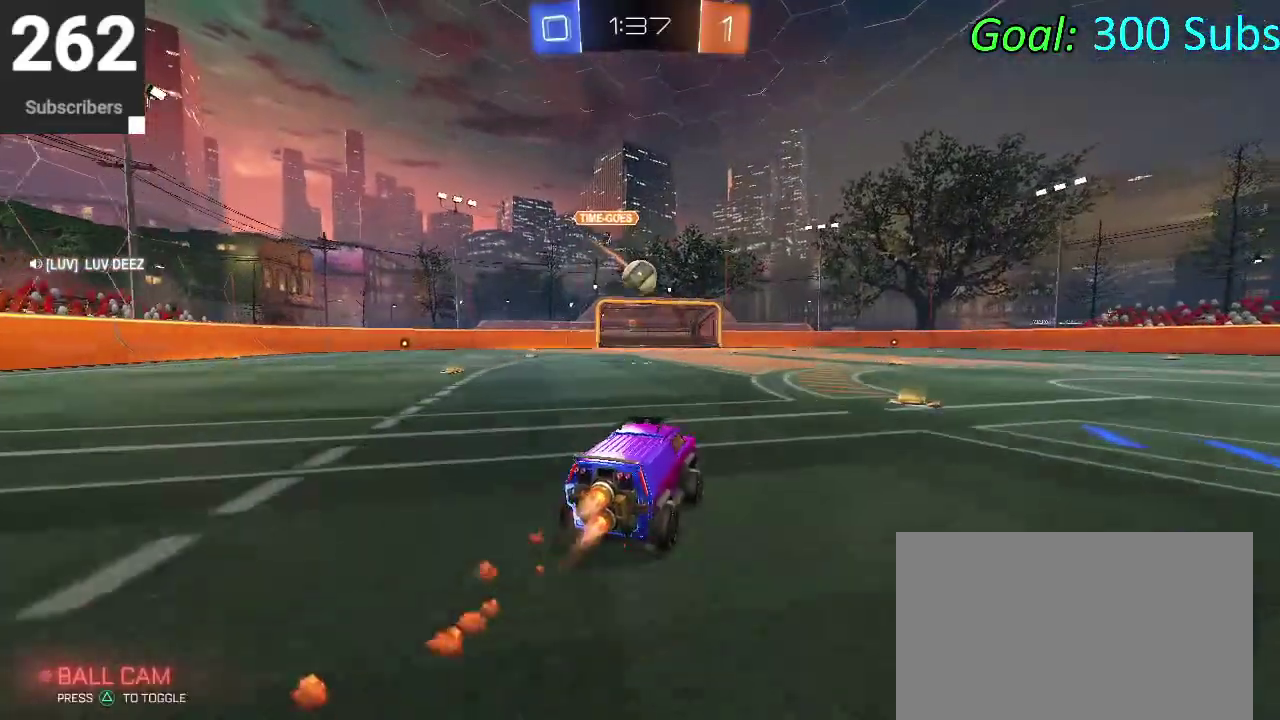
{"buttons": ["CROSS"], "left_stick": "up", "right_stick": "center", "events": [[17, "CROSS", "down"], [200, "CROSS", "up"], [250, "CIRCLE", "up"], [417, "left_stick", "up-right"], [467, "CROSS", "down"], [483, "left_stick", "up"]]}
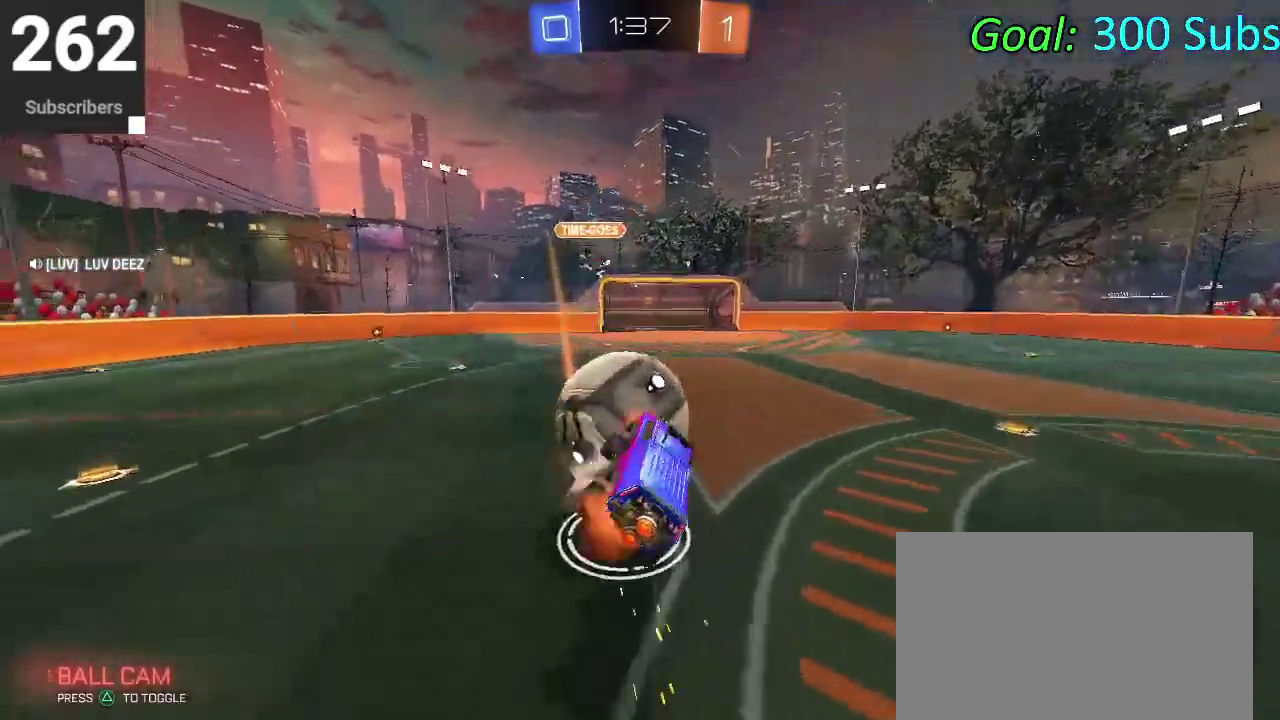
{"buttons": [], "left_stick": "center", "right_stick": "center", "events": [[167, "CROSS", "up"], [183, "left_stick", "center"]]}
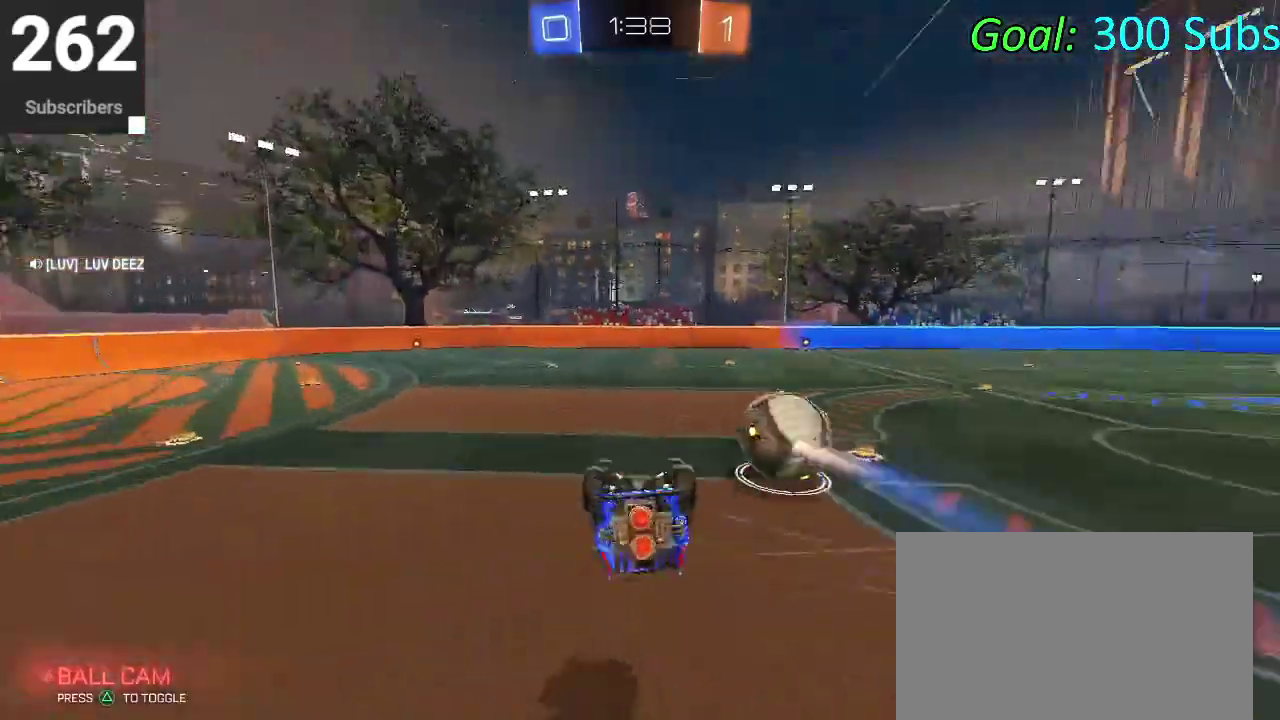
{"buttons": [], "left_stick": "center", "right_stick": "center", "events": [[200, "left_stick", "down"], [283, "left_stick", "center"]]}
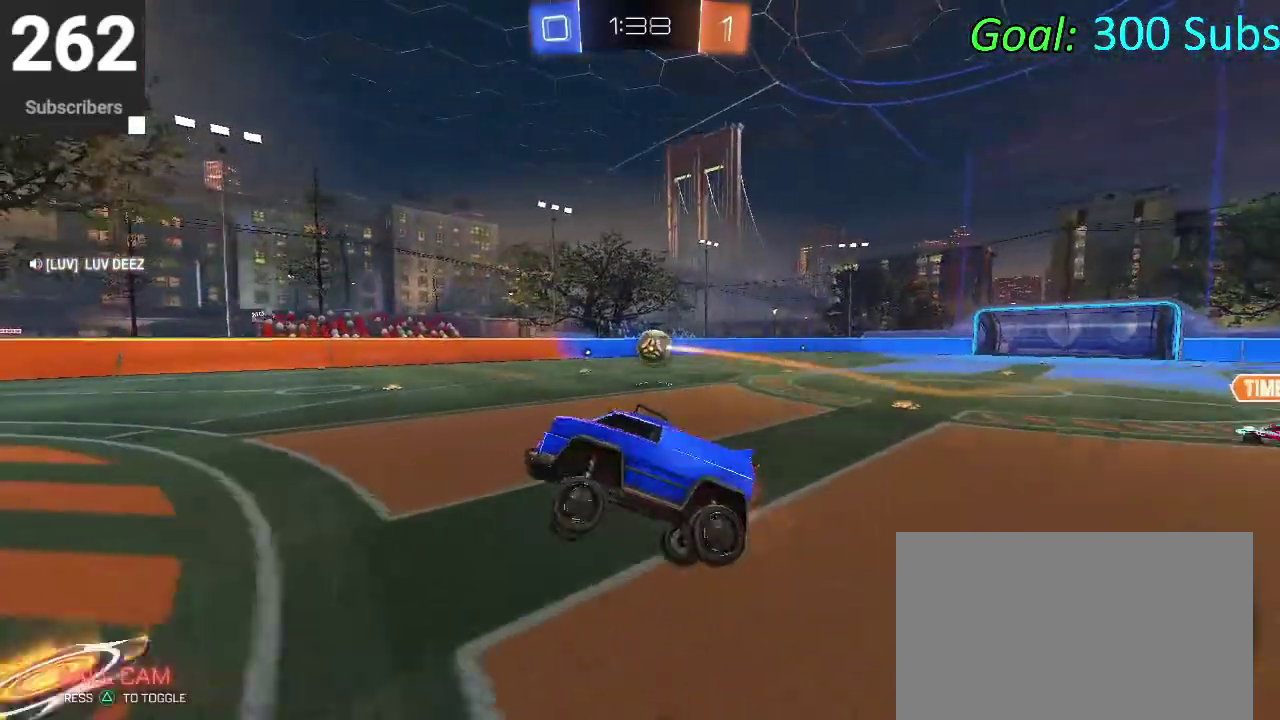
{"buttons": ["SQUARE"], "left_stick": "right", "right_stick": "center", "events": [[167, "left_stick", "right"], [433, "SQUARE", "down"]]}
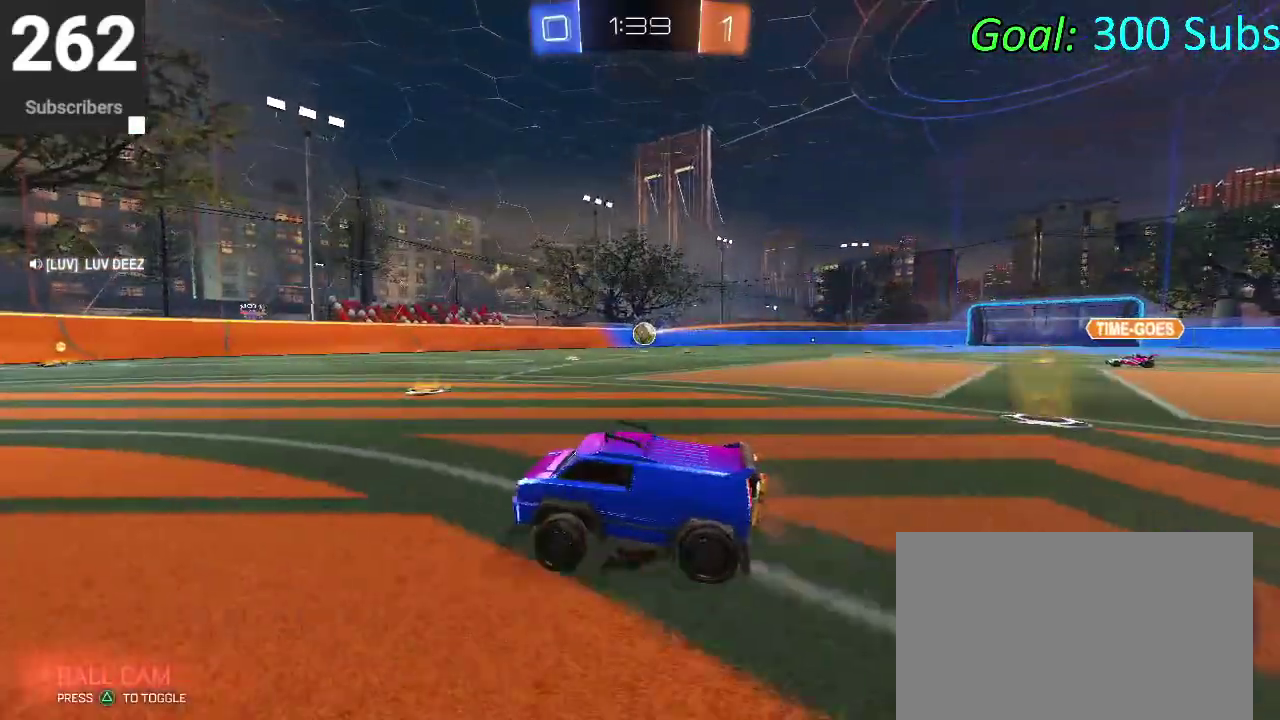
{"buttons": [], "left_stick": "down-left", "right_stick": "center", "events": [[50, "SQUARE", "up"], [300, "left_stick", "center"], [500, "left_stick", "down-left"]]}
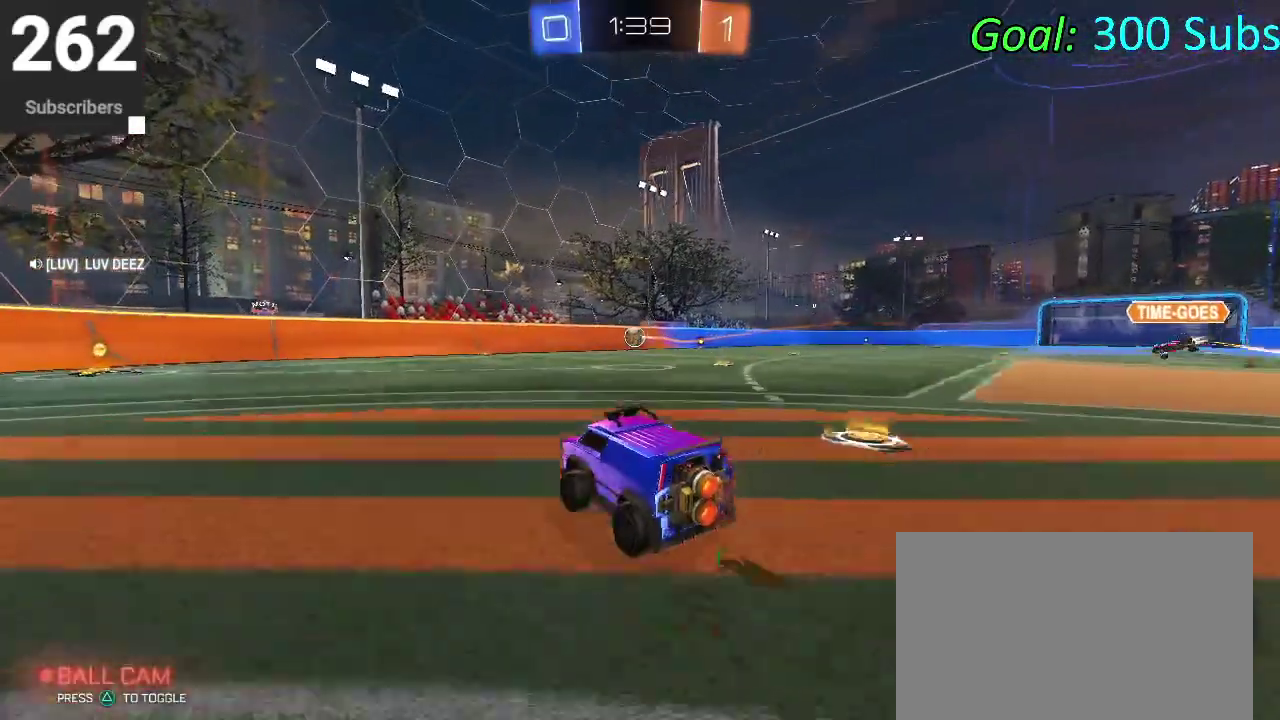
{"buttons": ["CIRCLE"], "left_stick": "center", "right_stick": "center", "events": [[133, "CIRCLE", "down"], [267, "TRIANGLE", "down"], [333, "left_stick", "center"], [467, "TRIANGLE", "up"]]}
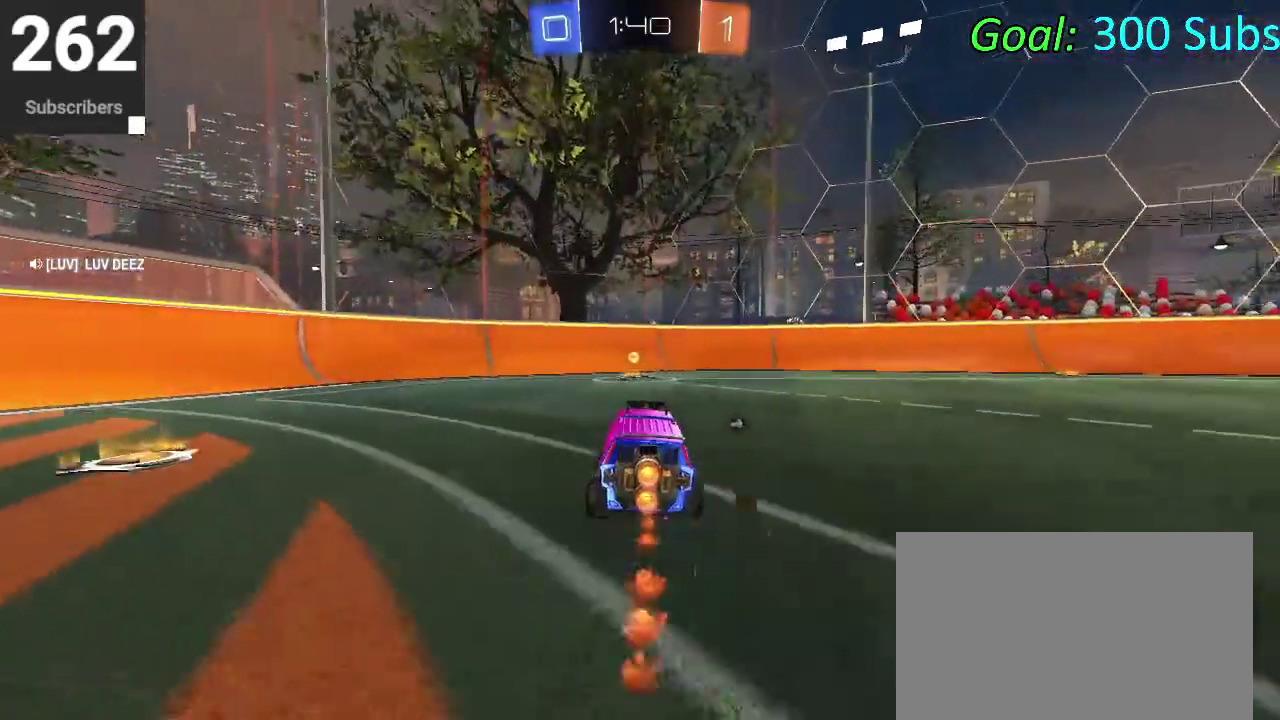
{"buttons": [], "left_stick": "up-right", "right_stick": "center", "events": [[183, "TRIANGLE", "down"], [283, "CIRCLE", "up"], [283, "TRIANGLE", "up"], [283, "left_stick", "up-right"], [367, "left_stick", "down-left"], [500, "left_stick", "up-right"]]}
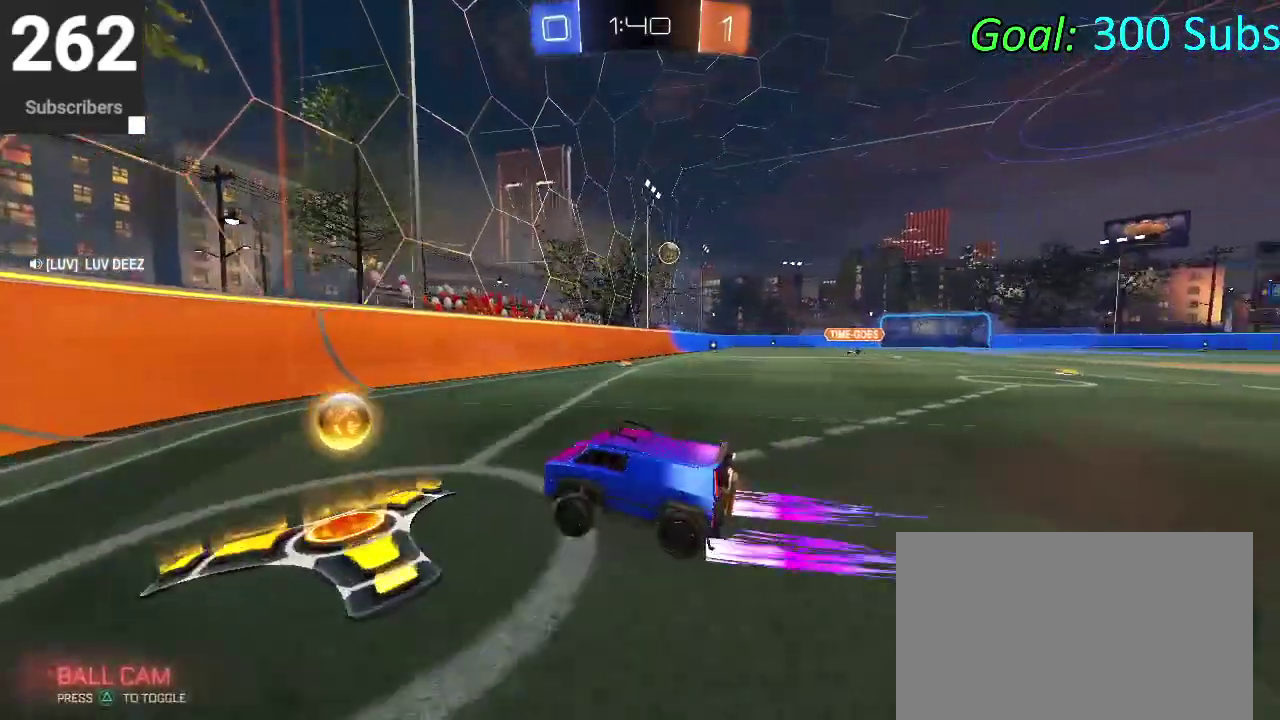
{"buttons": [], "left_stick": "center", "right_stick": "center", "events": [[183, "left_stick", "down-left"], [250, "left_stick", "up-right"], [350, "left_stick", "center"]]}
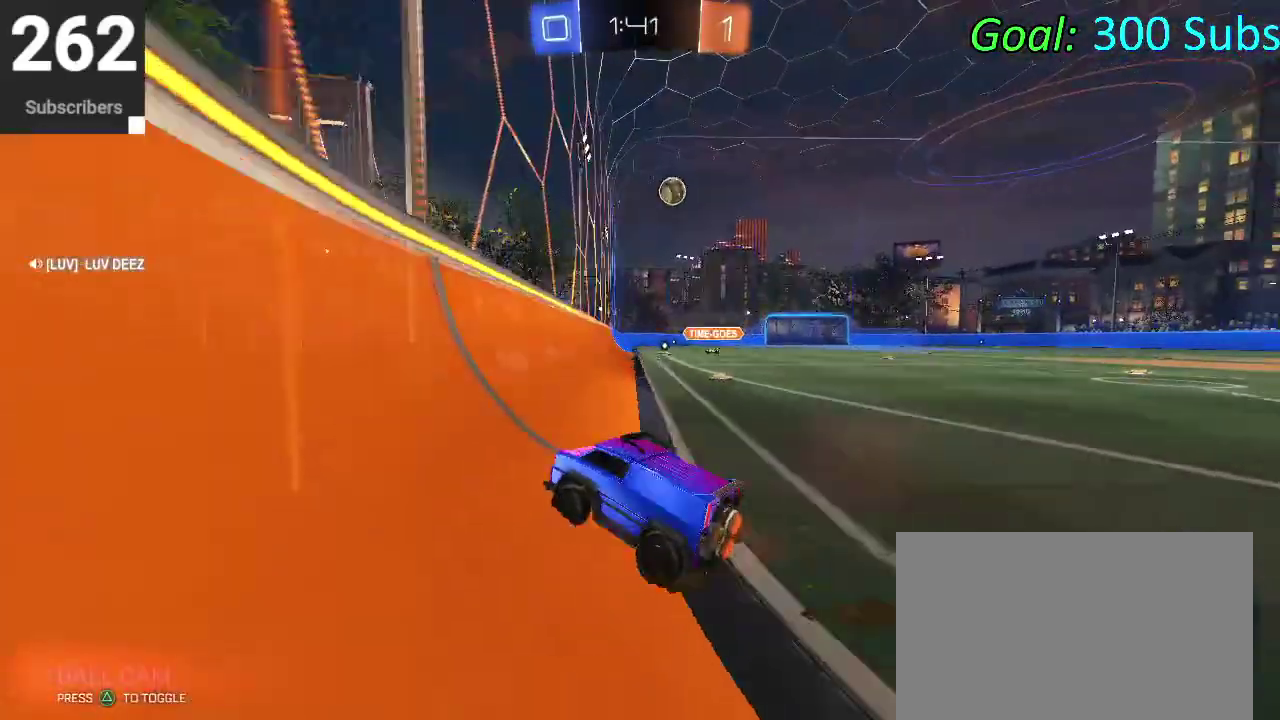
{"buttons": [], "left_stick": "right", "right_stick": "center", "events": [[83, "left_stick", "up-right"], [133, "left_stick", "down-left"], [233, "left_stick", "center"], [417, "left_stick", "right"]]}
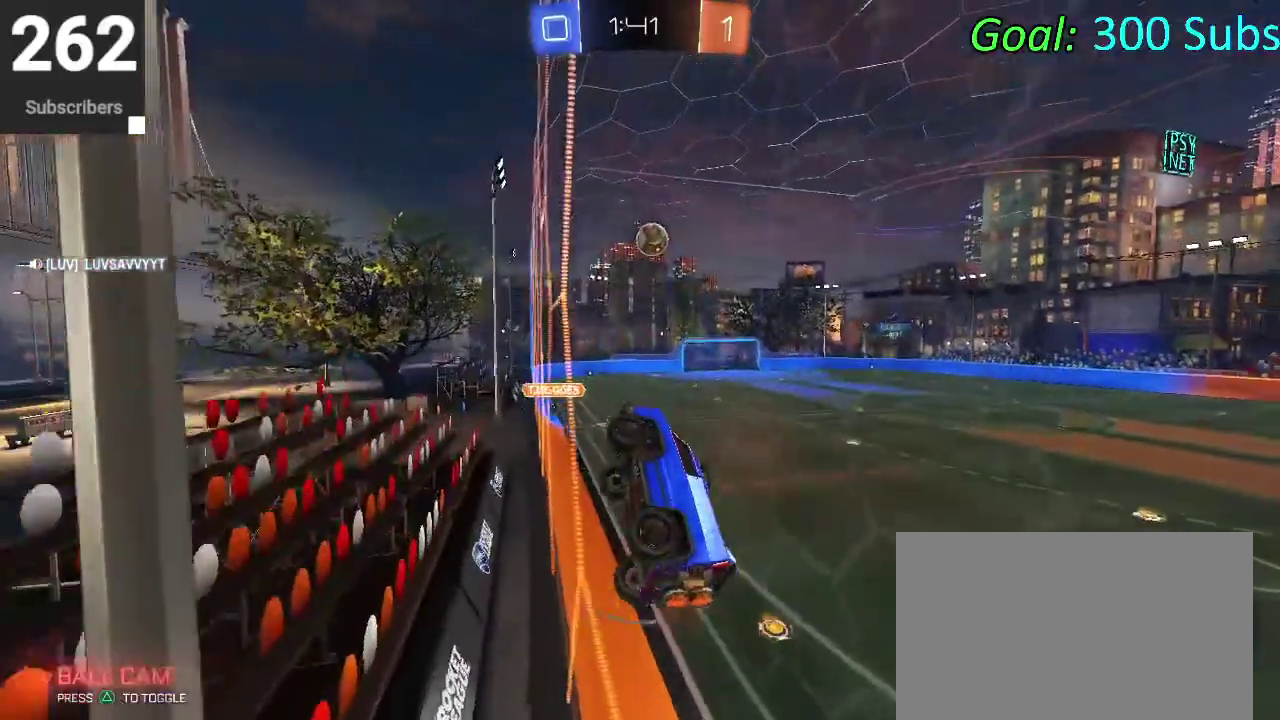
{"buttons": [], "left_stick": "down-right", "right_stick": "center"}
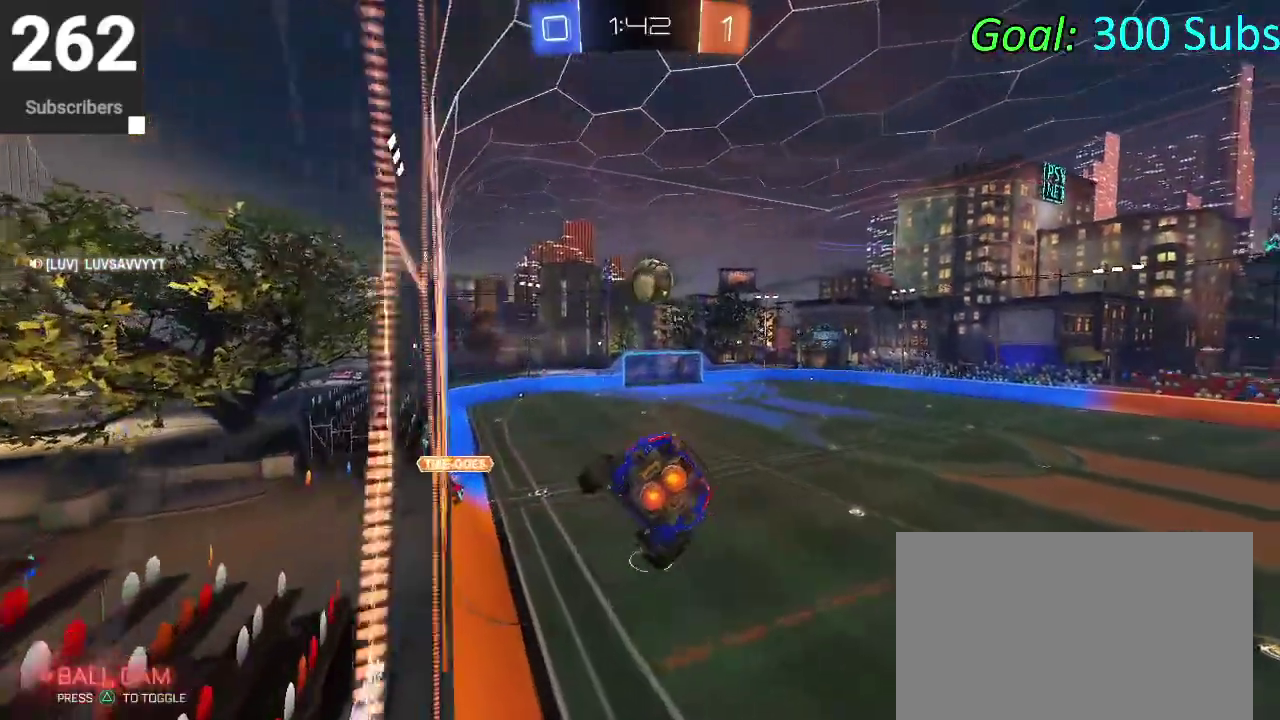
{"buttons": ["CIRCLE"], "left_stick": "left", "right_stick": "center"}
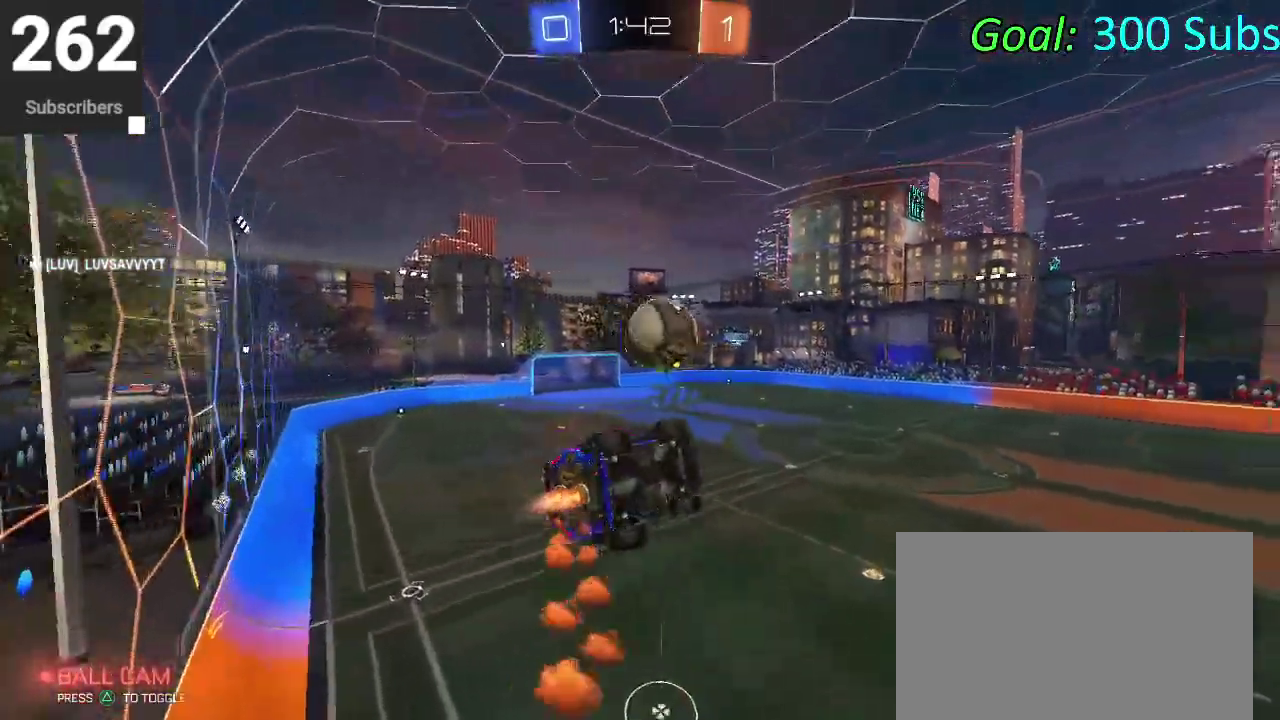
{"buttons": ["CROSS"], "left_stick": "down", "right_stick": "center", "events": [[133, "CIRCLE", "up"], [200, "CROSS", "down"], [283, "left_stick", "down-right"], [333, "left_stick", "down"]]}
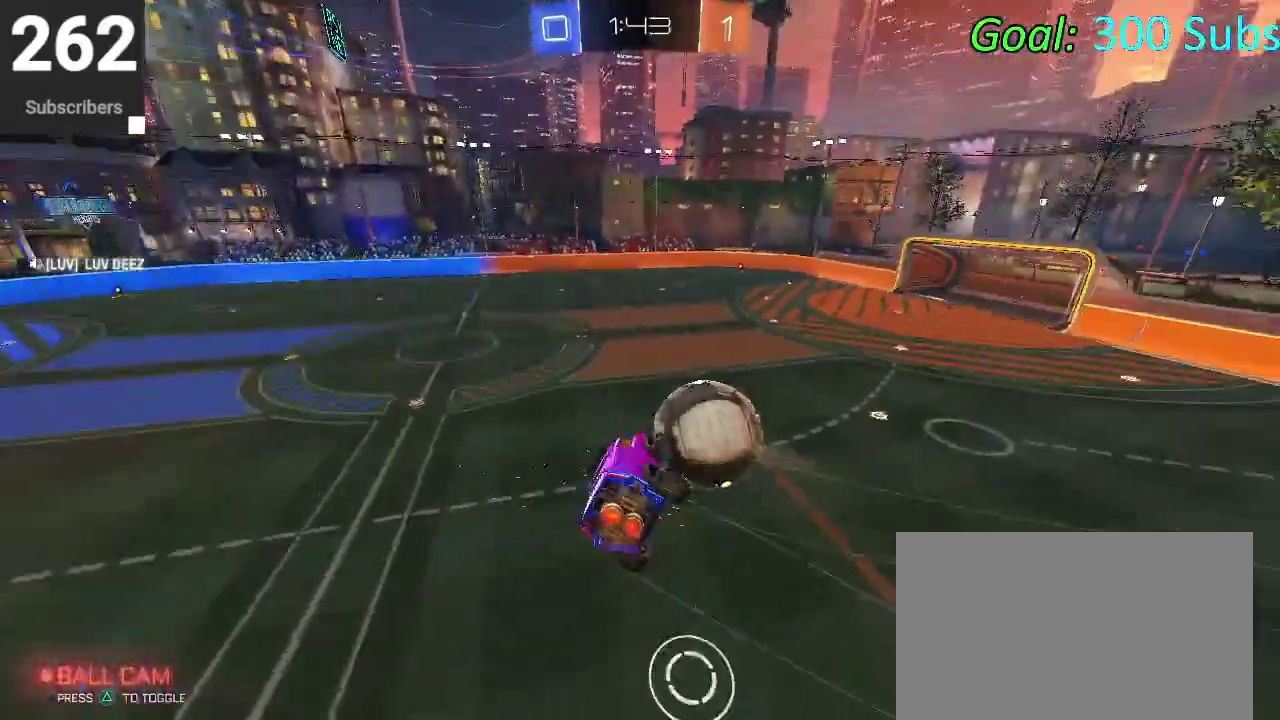
{"buttons": [], "left_stick": "up-right", "right_stick": "center", "events": [[267, "left_stick", "right"], [333, "CROSS", "up"], [367, "left_stick", "down-left"], [483, "left_stick", "up-right"]]}
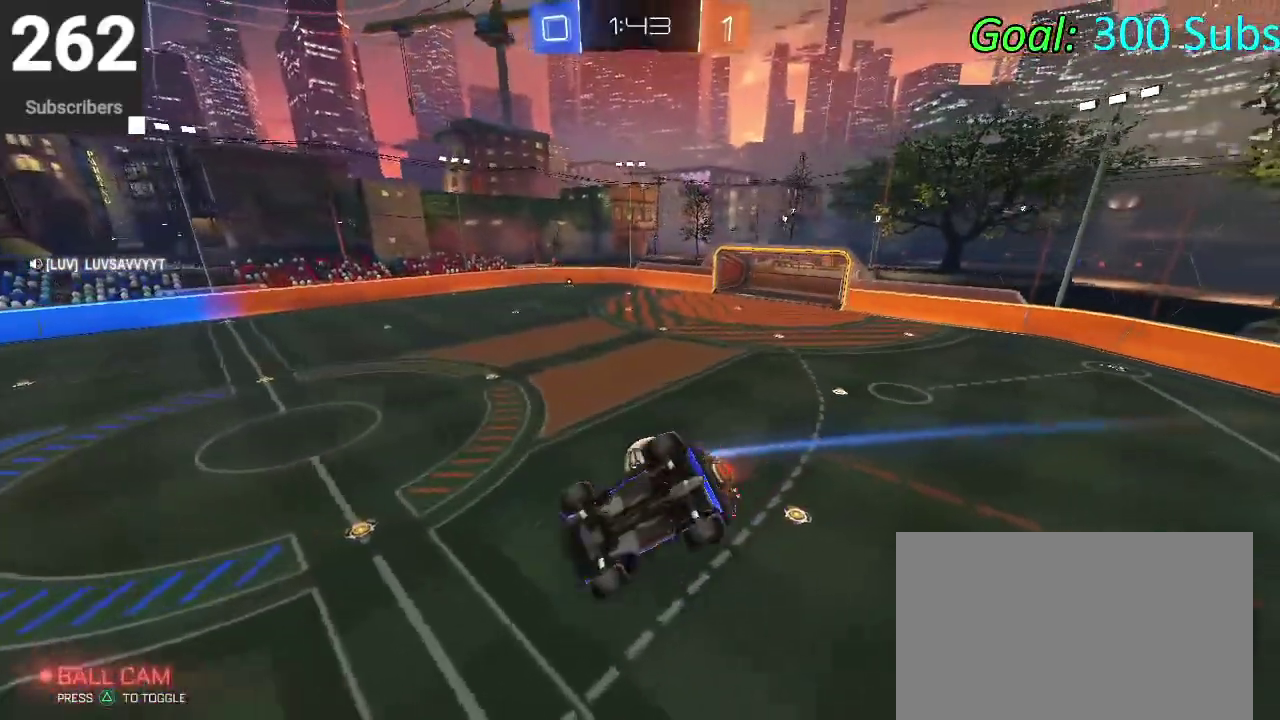
{"buttons": [], "left_stick": "up", "right_stick": "center", "events": [[117, "left_stick", "up"]]}
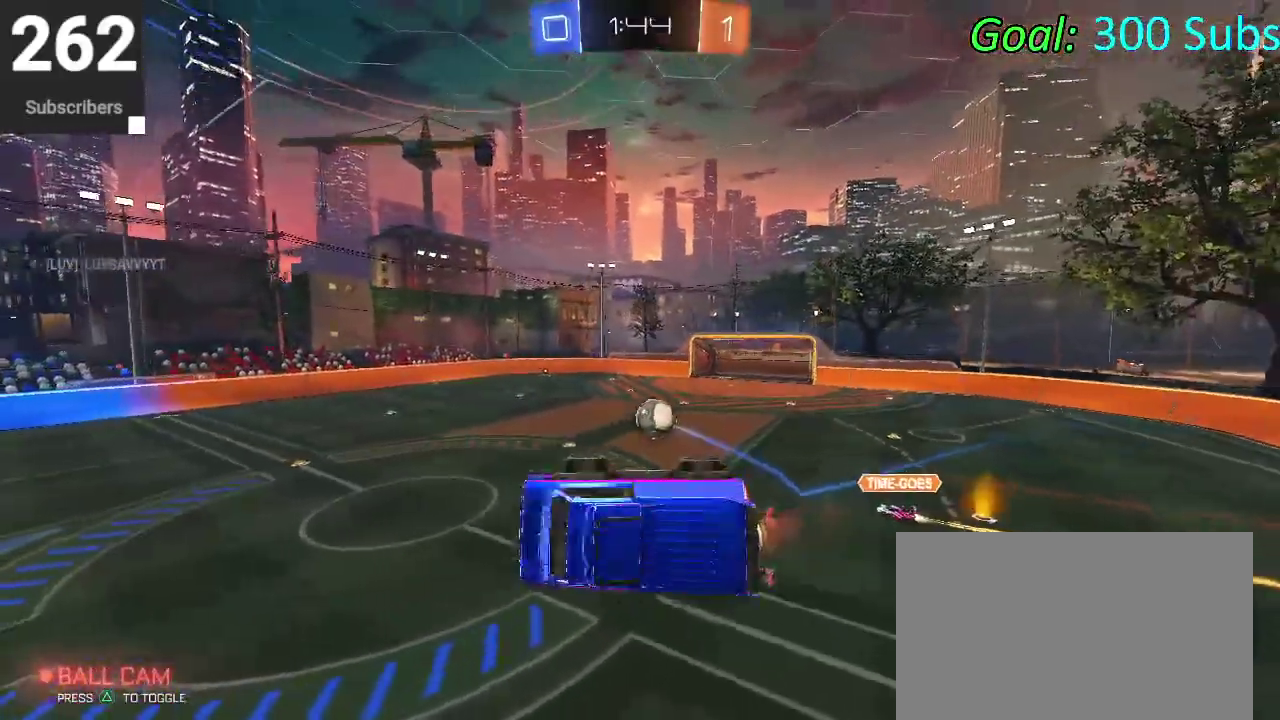
{"buttons": ["SQUARE"], "left_stick": "down-left", "right_stick": "center", "events": [[83, "TRIANGLE", "down"], [83, "left_stick", "center"], [183, "TRIANGLE", "up"], [283, "left_stick", "down"], [433, "SQUARE", "down"], [450, "left_stick", "down-left"]]}
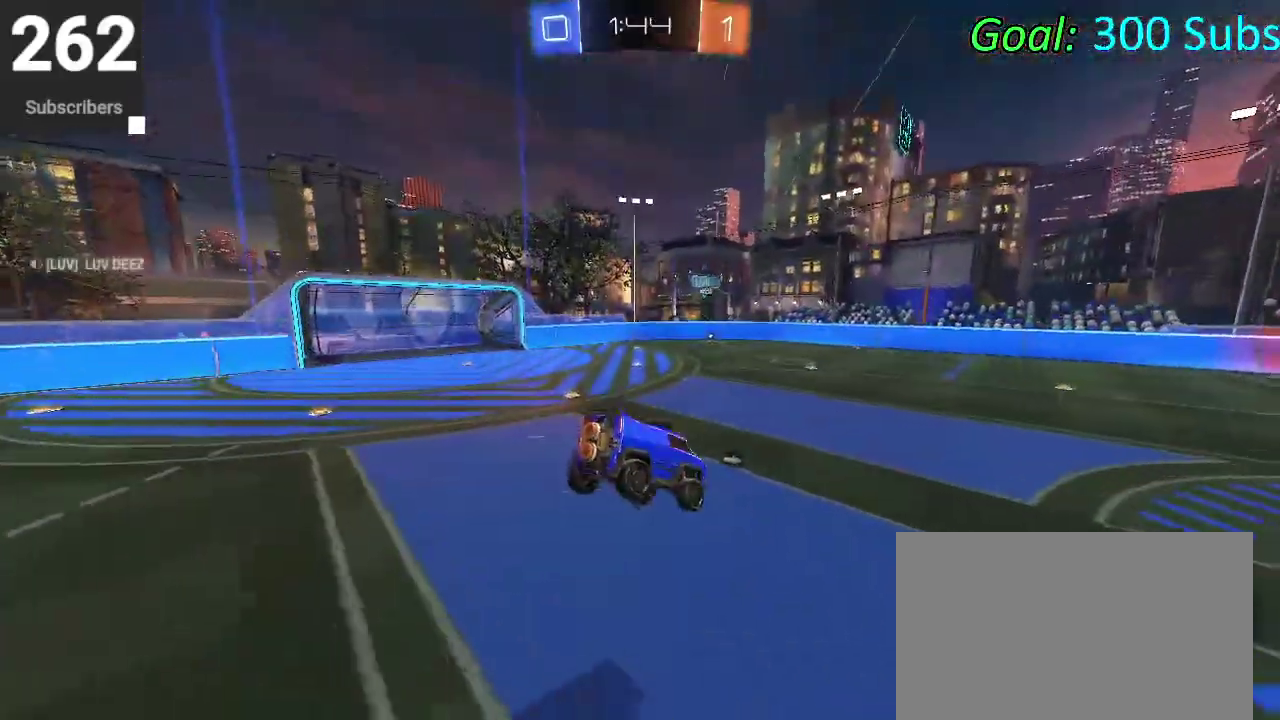
{"buttons": ["CROSS"], "left_stick": "up-right", "right_stick": "center"}